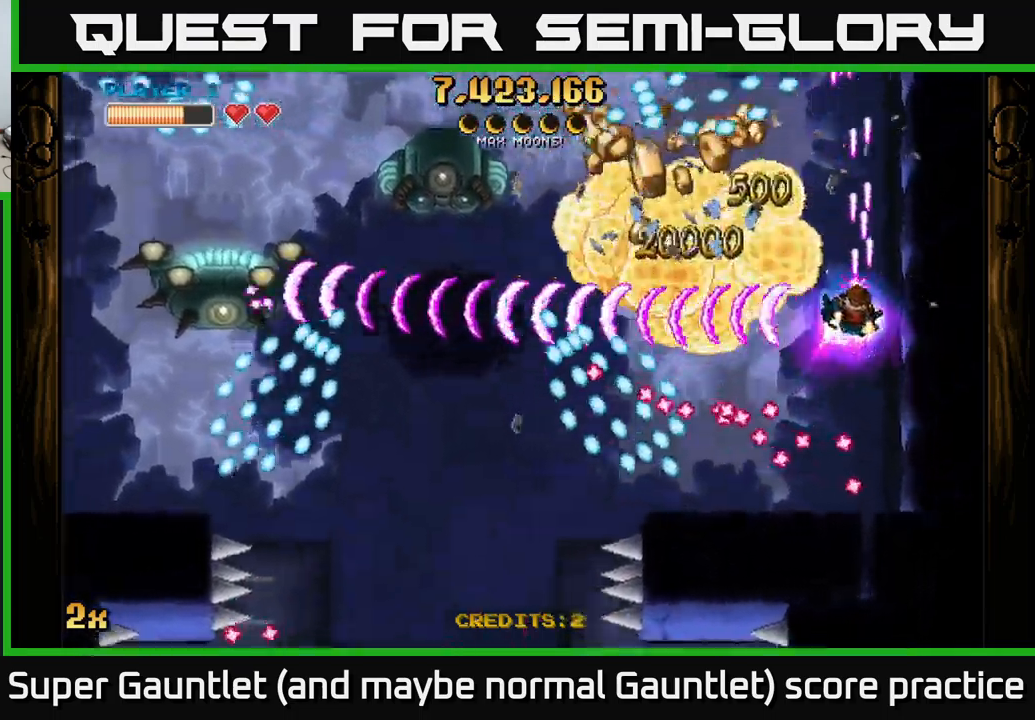
Gameplay with a controller (Xbox layout); each line is a JSON object with the inputs held at the frame after it. "events" lists button and stick changes between this image and that frame as [ms after this image, input, new state], when the widget could be followed in between.
{"buttons": ["A"], "left_stick": "down", "right_stick": "center", "events": [[67, "left_stick", "left"], [350, "left_stick", "down"]]}
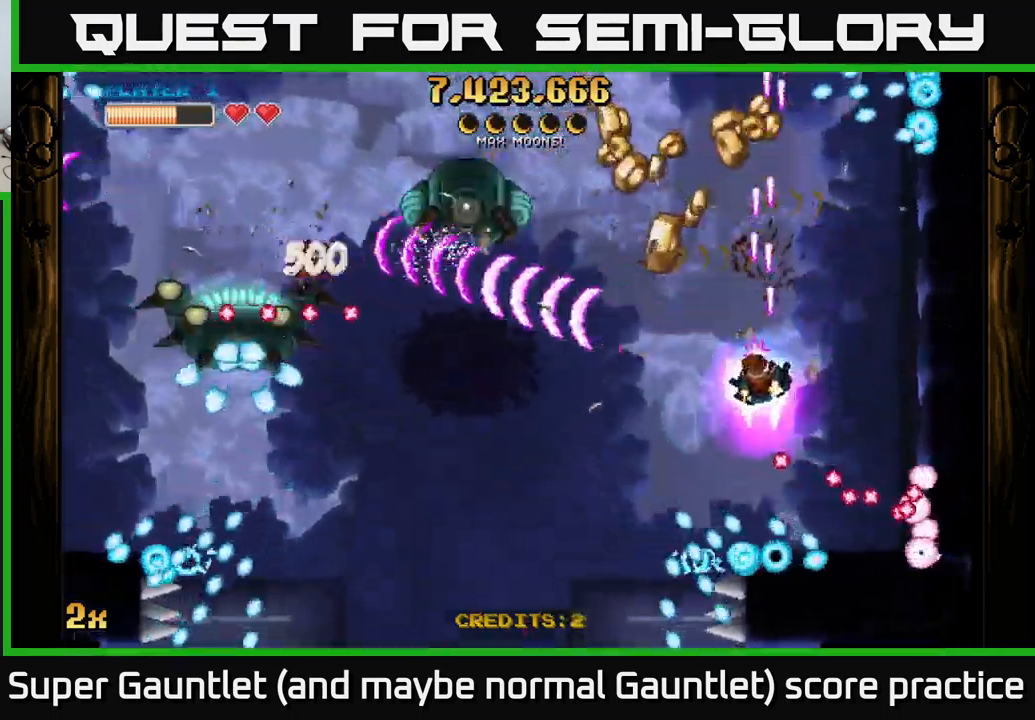
{"buttons": ["A"], "left_stick": "right", "right_stick": "center", "events": [[17, "left_stick", "down-left"], [167, "left_stick", "left"], [317, "X", "down"], [334, "left_stick", "up"], [384, "left_stick", "up-right"], [450, "X", "up"], [500, "left_stick", "right"]]}
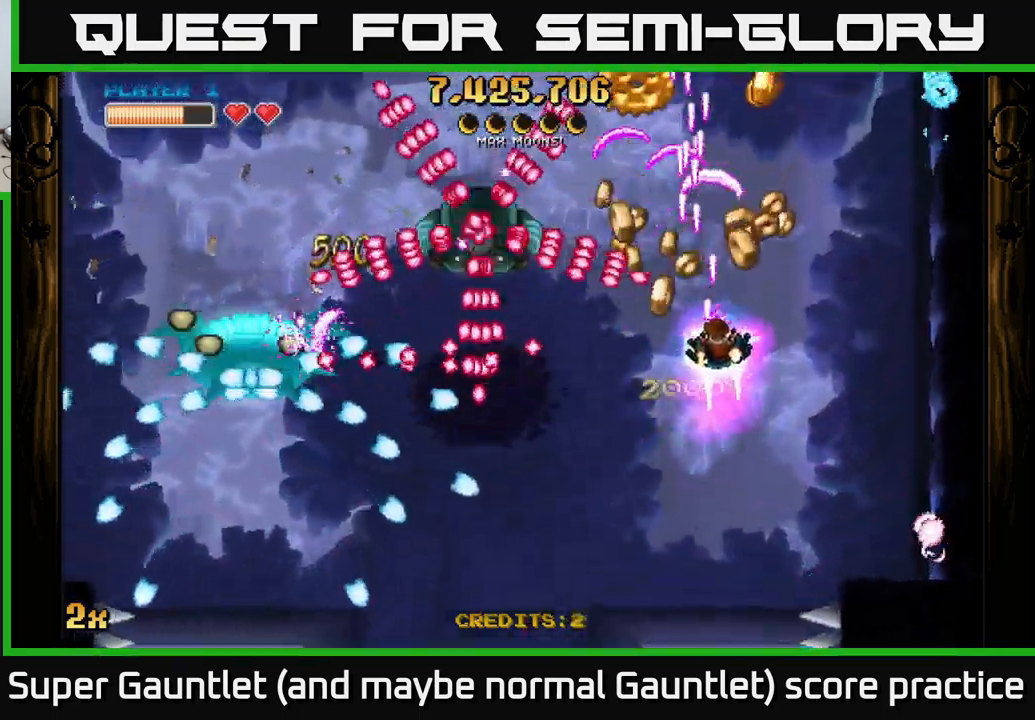
{"buttons": ["A"], "left_stick": "left", "right_stick": "center", "events": [[167, "left_stick", "up-right"], [367, "left_stick", "up-left"], [450, "left_stick", "left"]]}
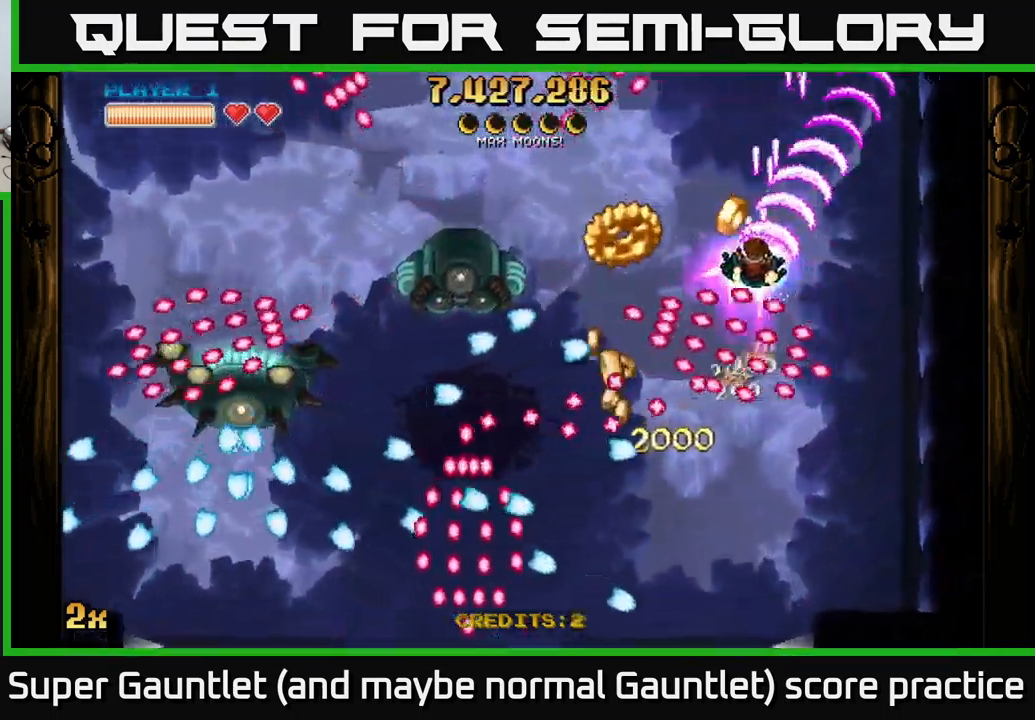
{"buttons": ["A"], "left_stick": "left", "right_stick": "center", "events": [[250, "left_stick", "center"], [300, "left_stick", "right"], [484, "left_stick", "left"]]}
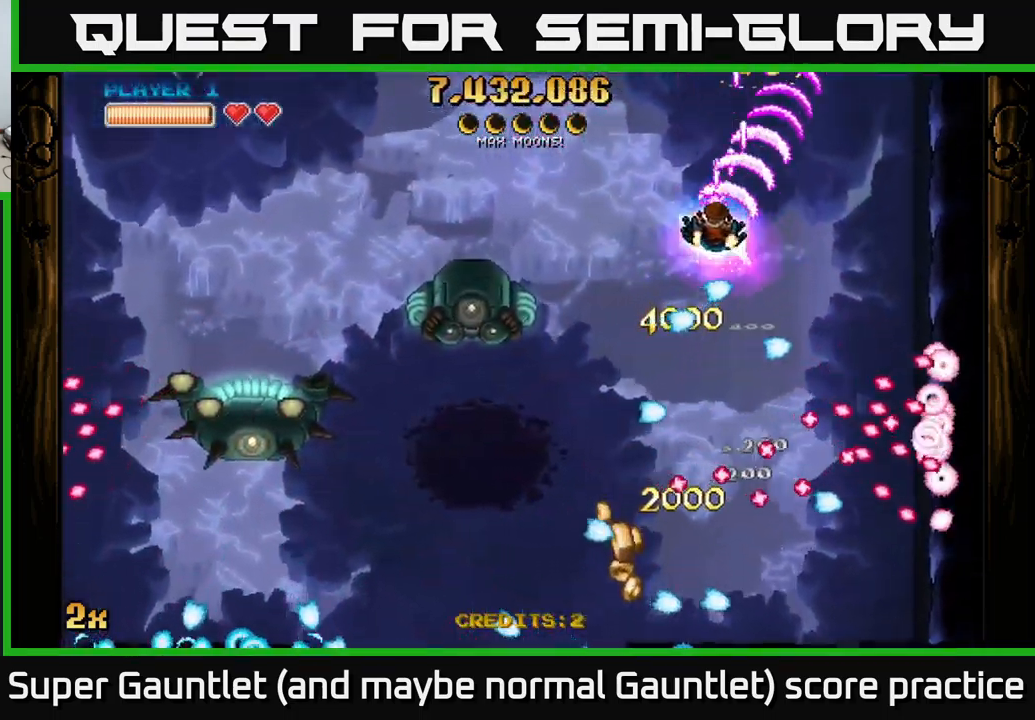
{"buttons": ["A"], "left_stick": "right", "right_stick": "center", "events": [[17, "left_stick", "down-left"], [50, "X", "down"], [100, "X", "up"], [200, "left_stick", "down-right"], [434, "left_stick", "right"]]}
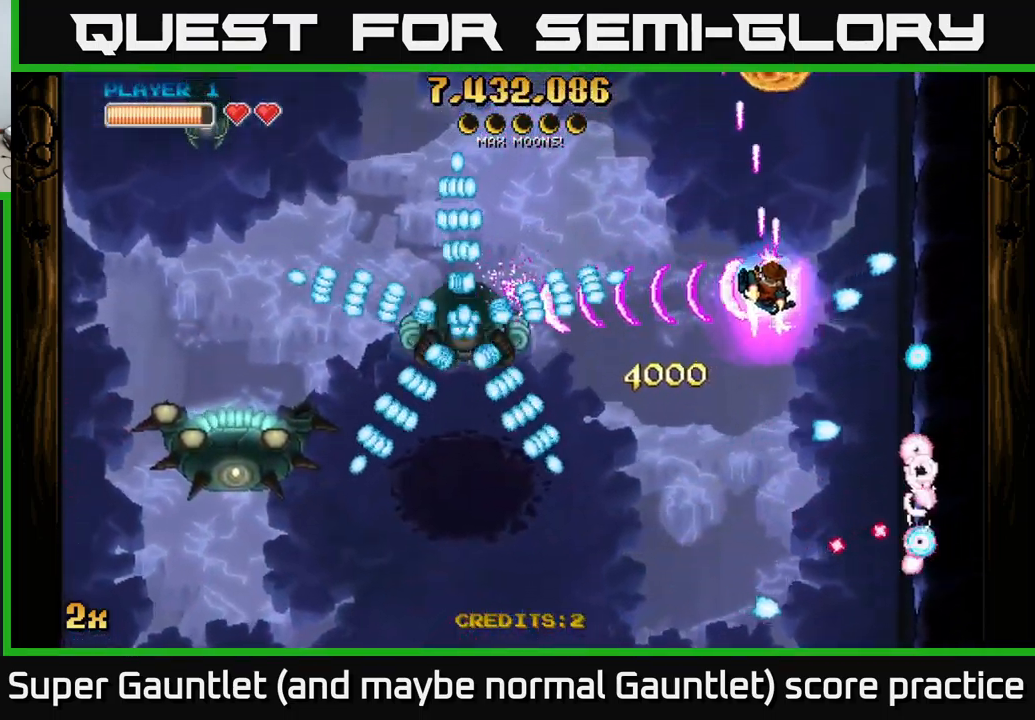
{"buttons": ["A"], "left_stick": "down", "right_stick": "center", "events": [[100, "left_stick", "down-right"], [117, "X", "down"], [234, "X", "up"], [267, "left_stick", "up-right"], [384, "left_stick", "down-right"], [434, "left_stick", "down"]]}
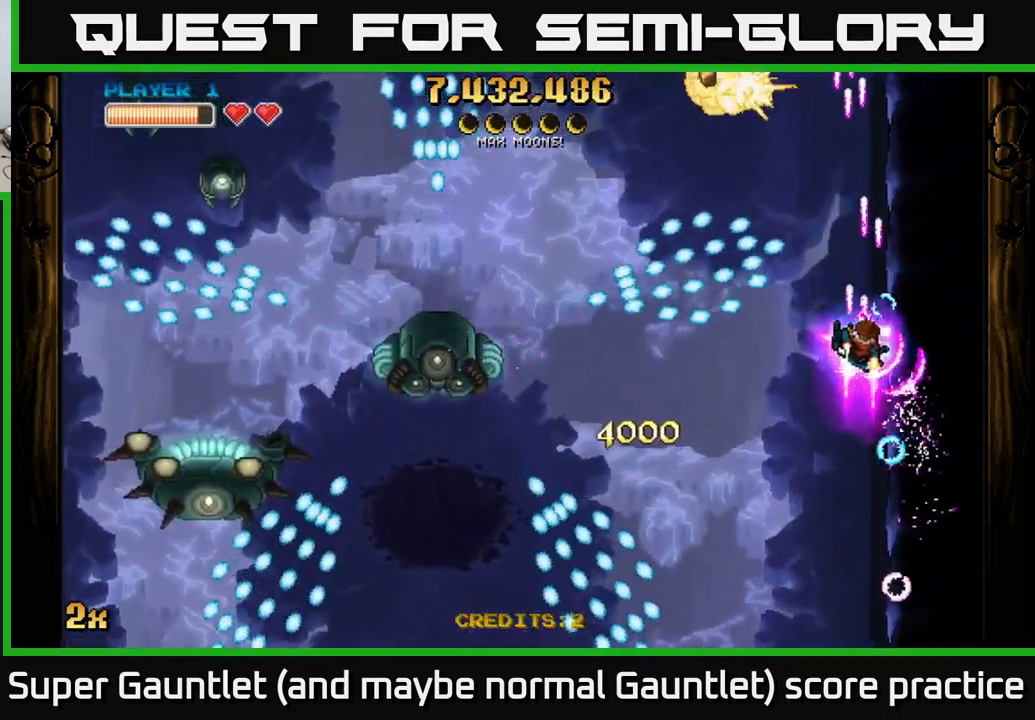
{"buttons": ["A", "X"], "left_stick": "up-left", "right_stick": "center", "events": [[367, "left_stick", "up-left"], [400, "X", "down"]]}
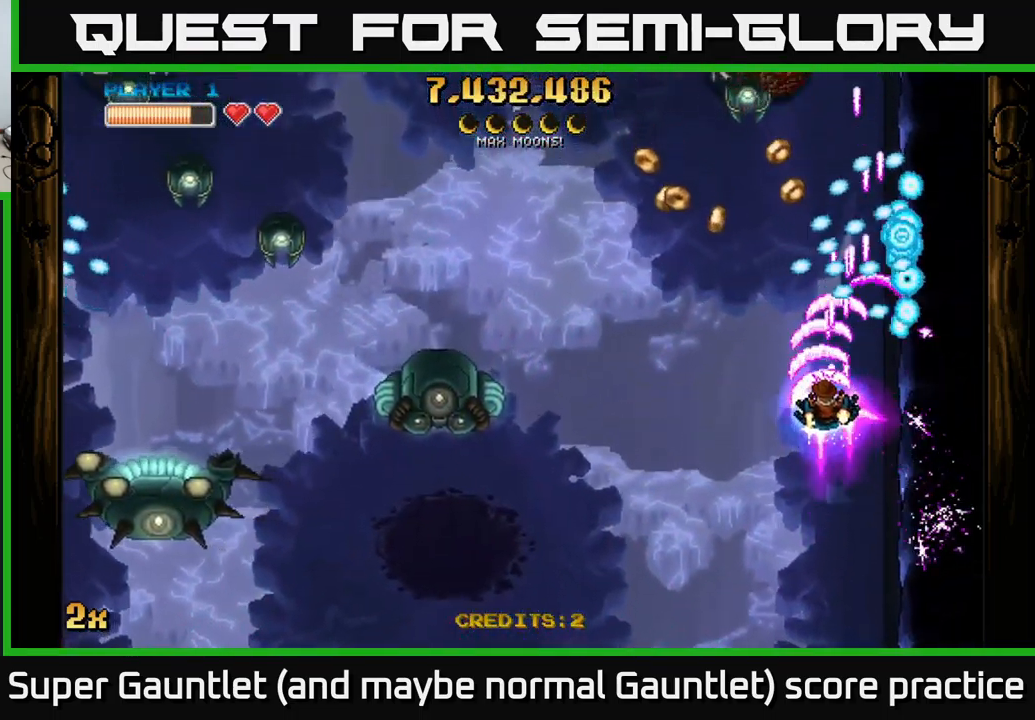
{"buttons": ["A"], "left_stick": "right", "right_stick": "center", "events": [[34, "X", "up"], [100, "left_stick", "left"], [300, "X", "down"], [400, "X", "up"], [500, "left_stick", "right"]]}
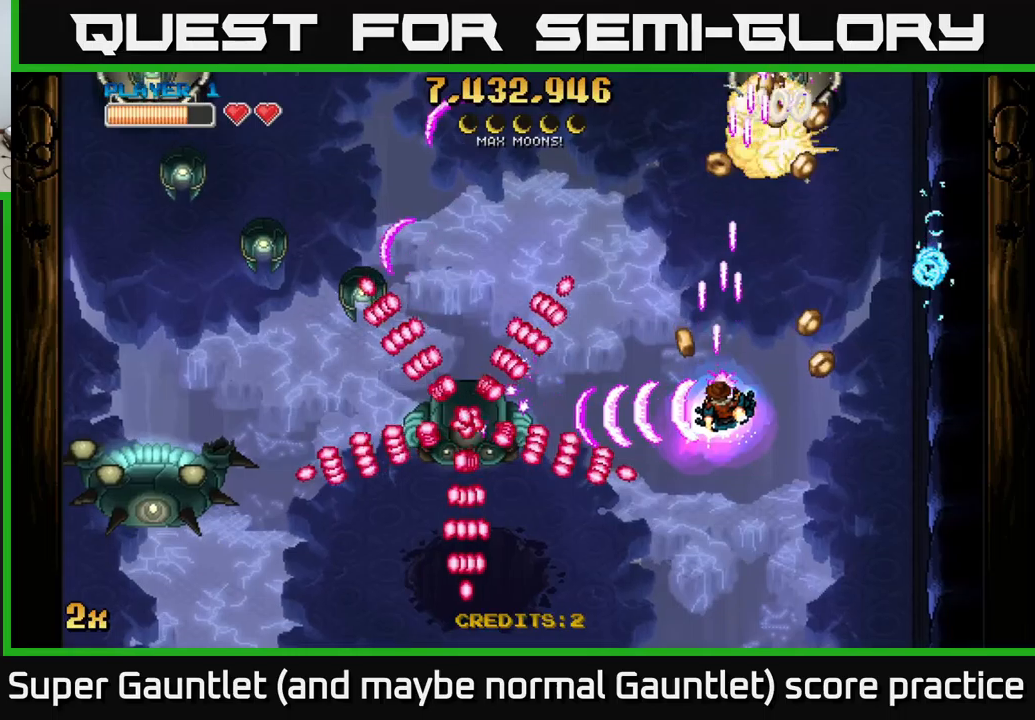
{"buttons": ["A"], "left_stick": "left", "right_stick": "center", "events": [[250, "left_stick", "left"]]}
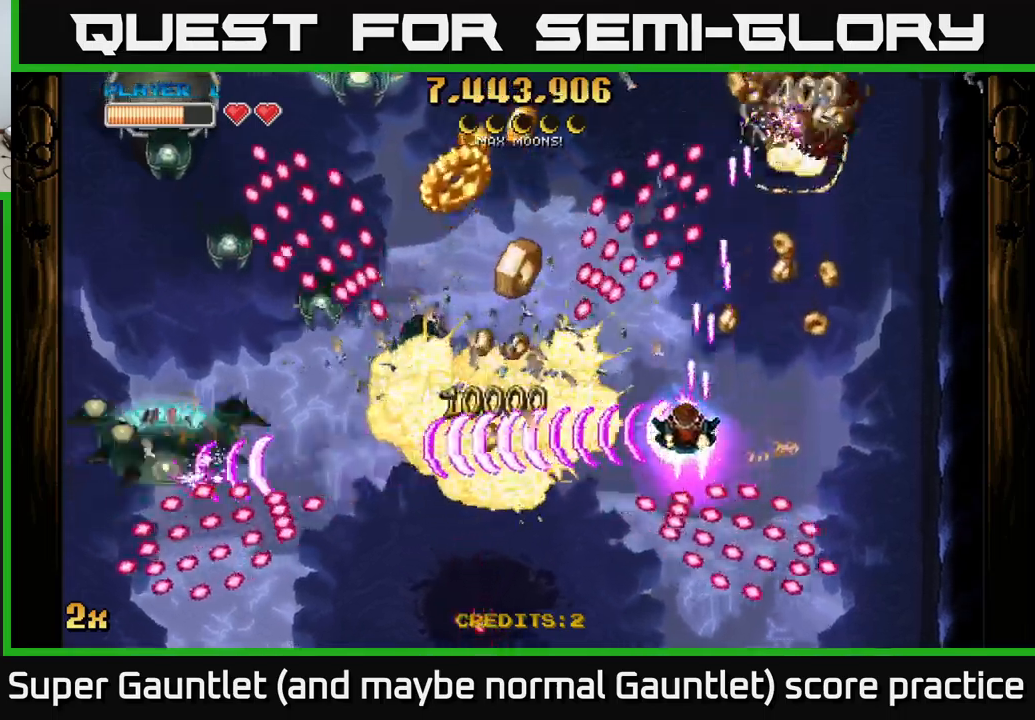
{"buttons": ["A"], "left_stick": "down-left", "right_stick": "center", "events": [[50, "left_stick", "up-left"], [66, "X", "down"], [166, "X", "up"], [216, "left_stick", "down-left"]]}
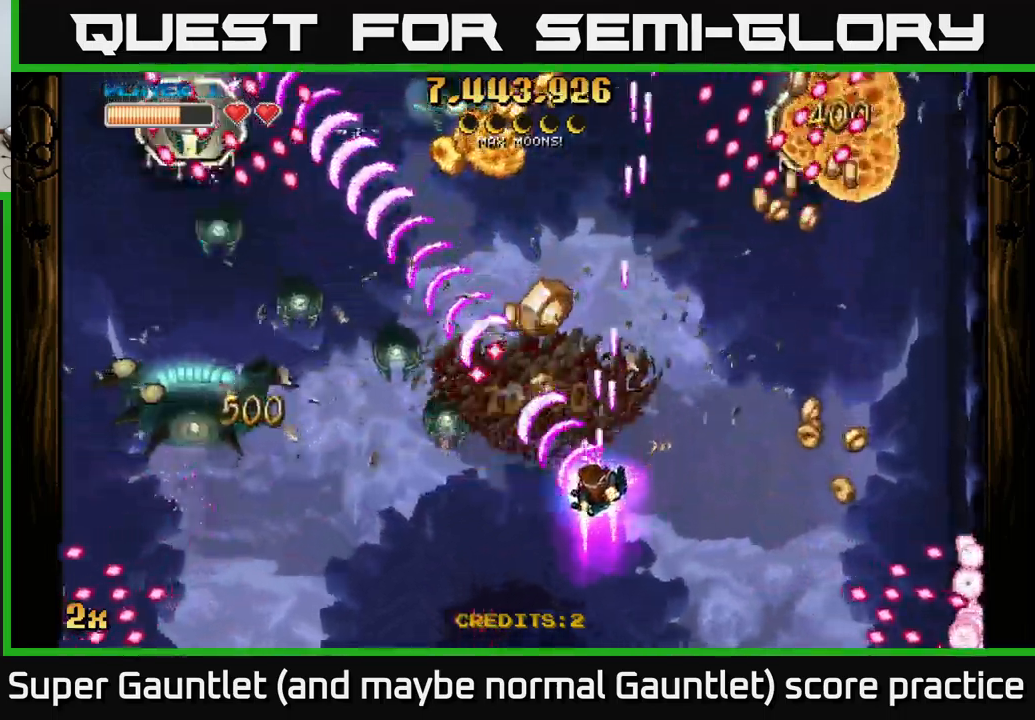
{"buttons": ["A"], "left_stick": "up", "right_stick": "center", "events": [[466, "left_stick", "up"]]}
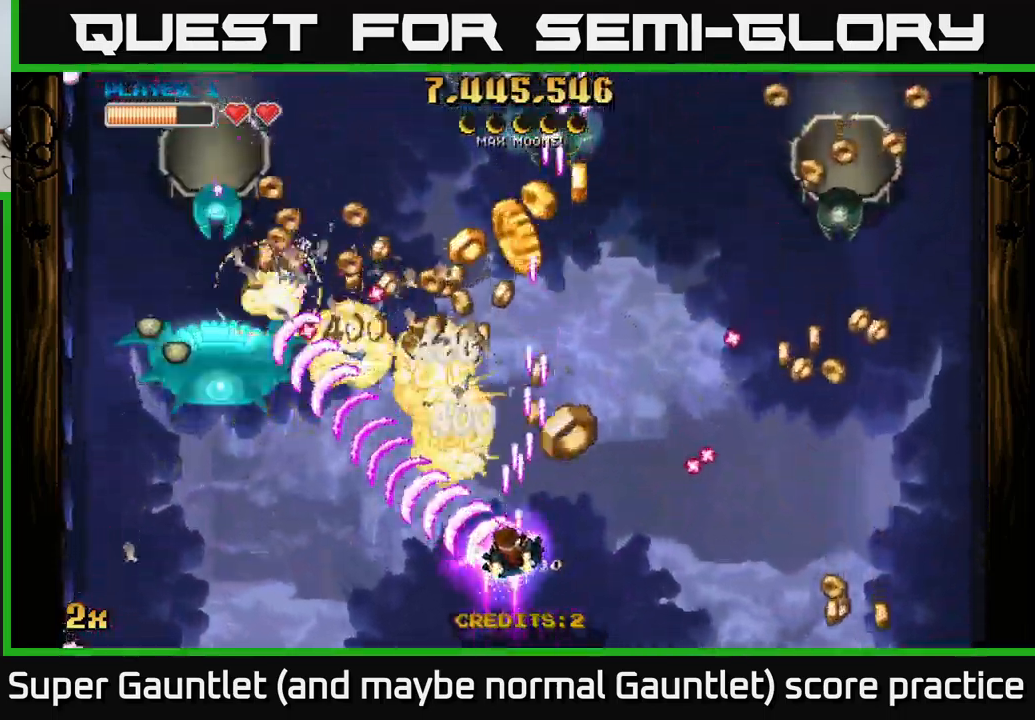
{"buttons": ["A"], "left_stick": "up-right", "right_stick": "center", "events": [[150, "left_stick", "right"], [266, "left_stick", "down-left"], [433, "left_stick", "up-left"], [500, "left_stick", "up-right"]]}
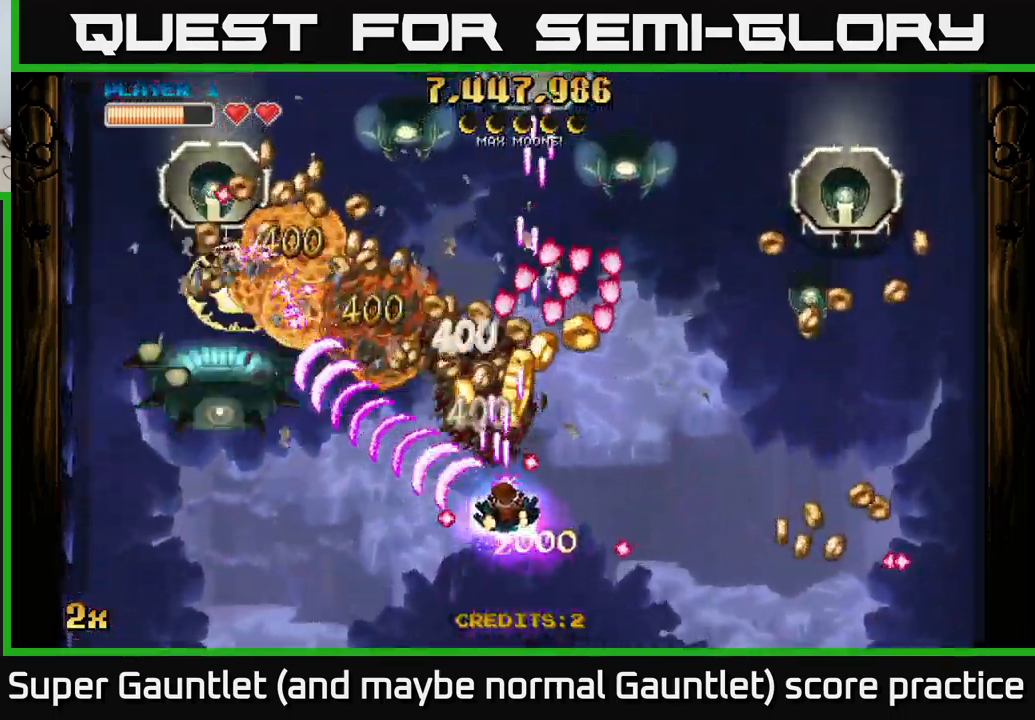
{"buttons": ["A"], "left_stick": "down-left", "right_stick": "center", "events": [[83, "left_stick", "up-left"], [200, "left_stick", "down-right"], [316, "left_stick", "down-left"]]}
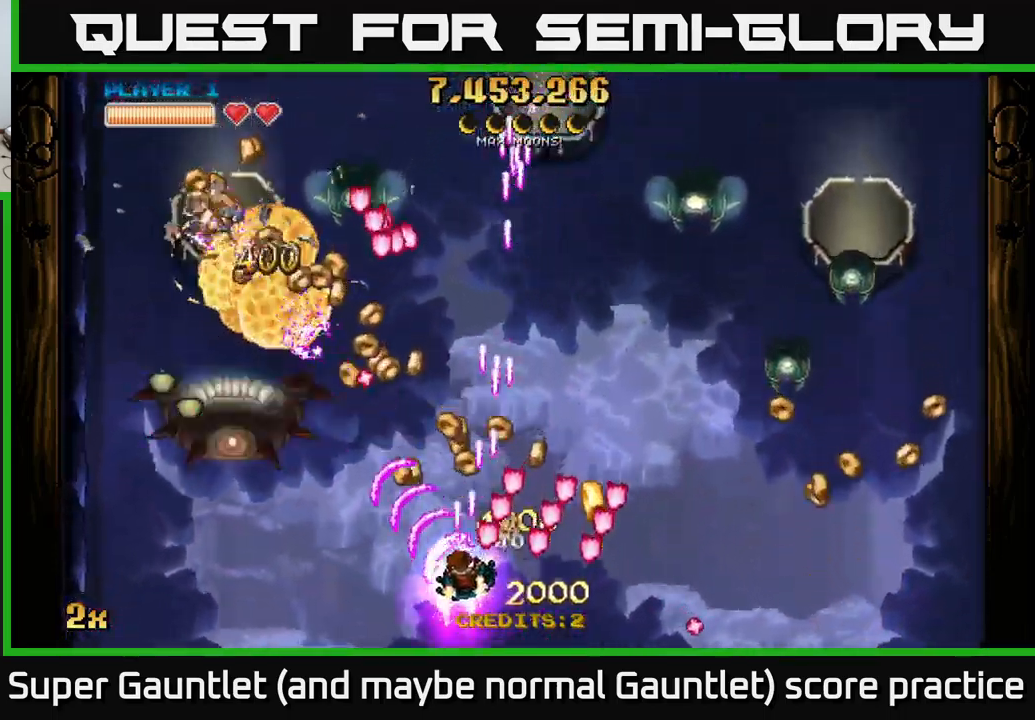
{"buttons": ["A"], "left_stick": "right", "right_stick": "center", "events": [[100, "left_stick", "up-left"], [183, "left_stick", "up-right"], [233, "left_stick", "right"]]}
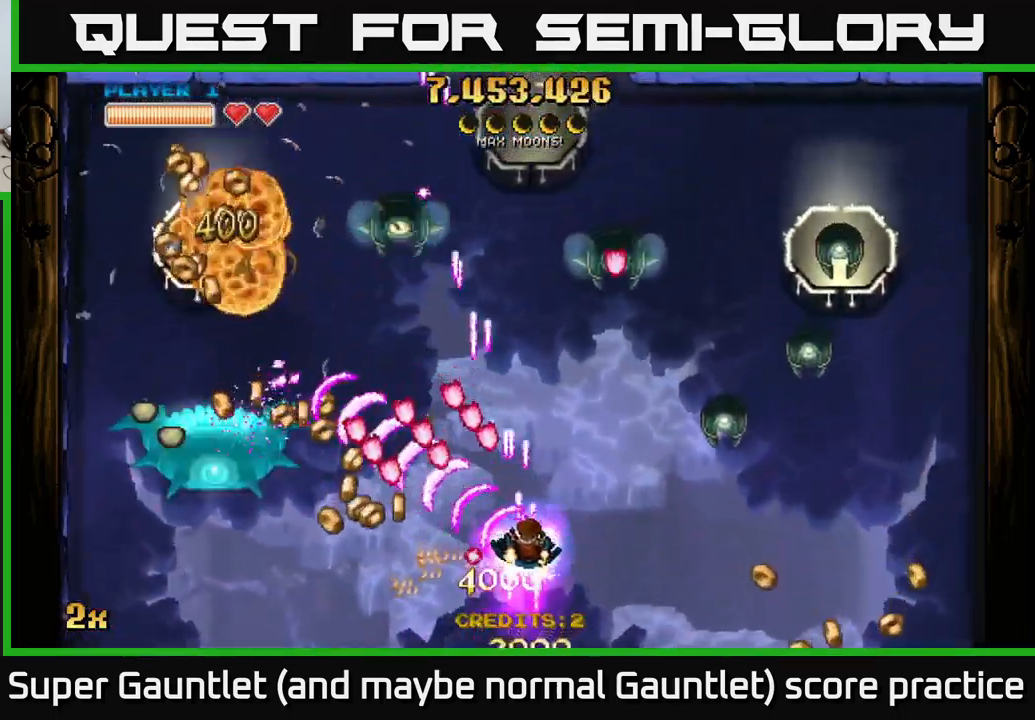
{"buttons": ["A"], "left_stick": "right", "right_stick": "center", "events": []}
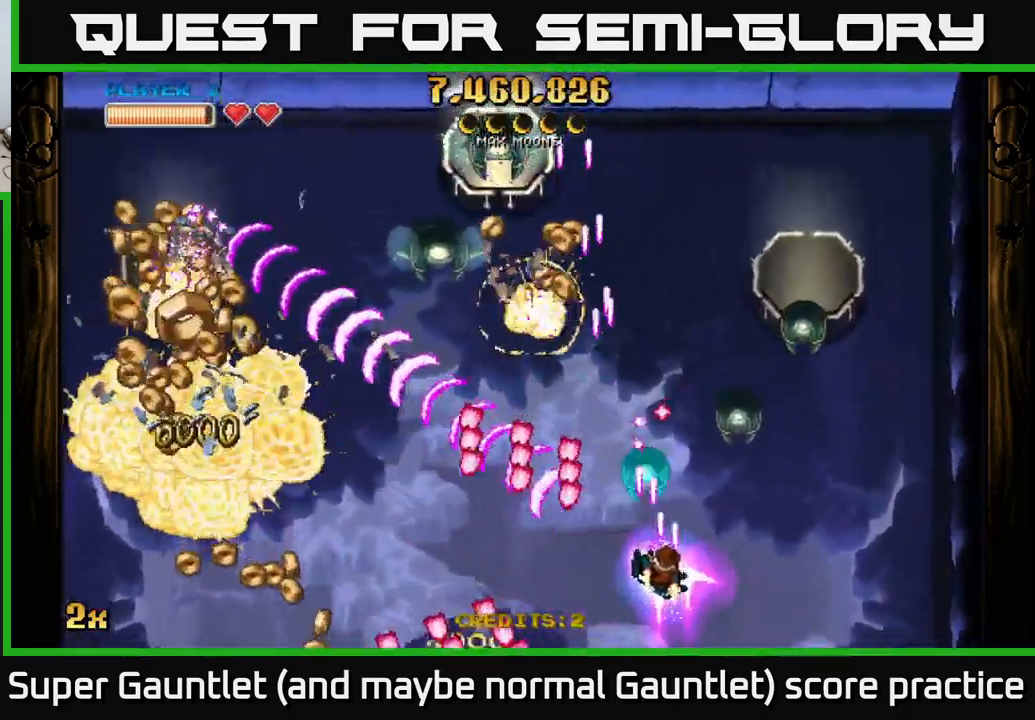
{"buttons": ["A"], "left_stick": "down-left", "right_stick": "center", "events": [[133, "left_stick", "up-right"], [300, "left_stick", "right"], [466, "left_stick", "down-left"]]}
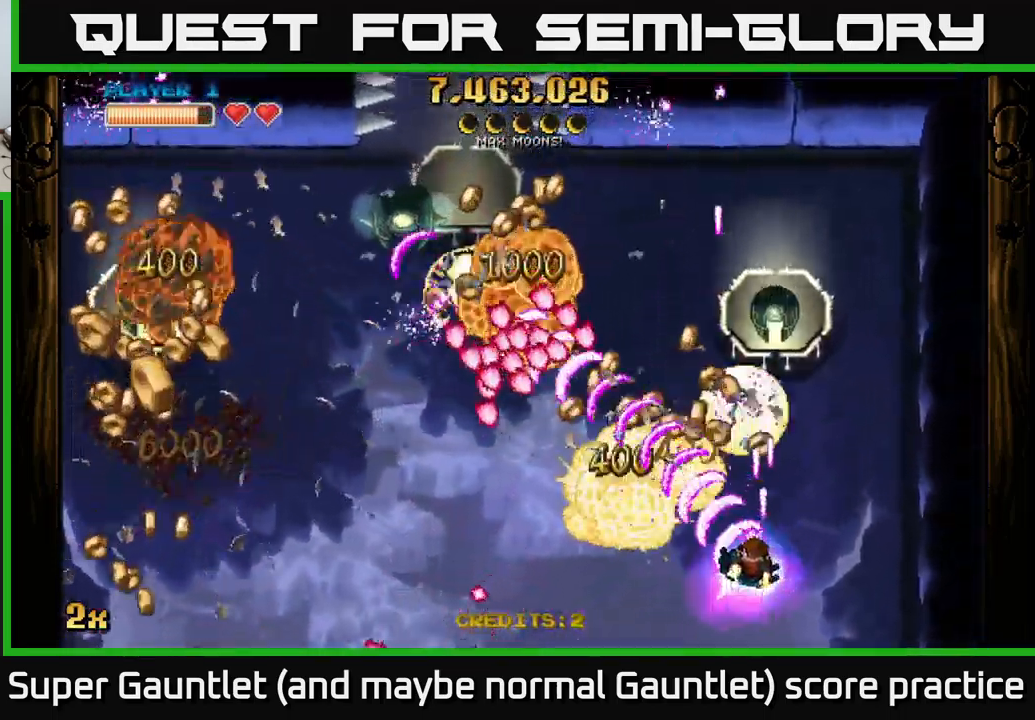
{"buttons": ["A"], "left_stick": "right", "right_stick": "center", "events": [[216, "left_stick", "up-left"], [300, "left_stick", "right"]]}
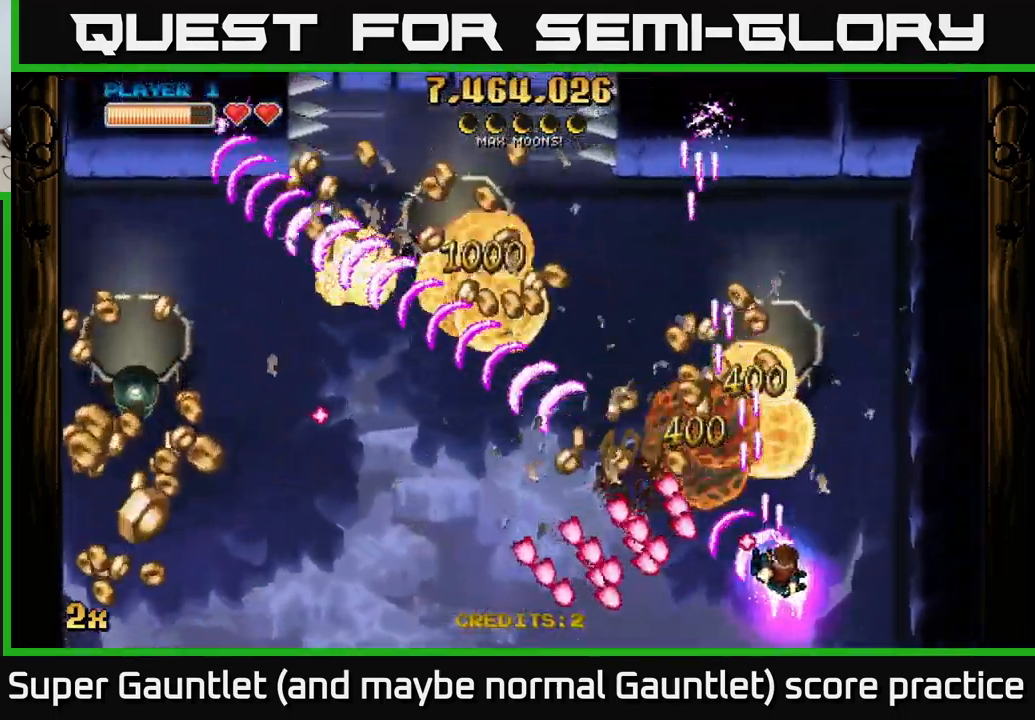
{"buttons": ["A"], "left_stick": "down-left", "right_stick": "center", "events": [[216, "left_stick", "up-right"], [383, "left_stick", "up-left"], [466, "left_stick", "down-left"]]}
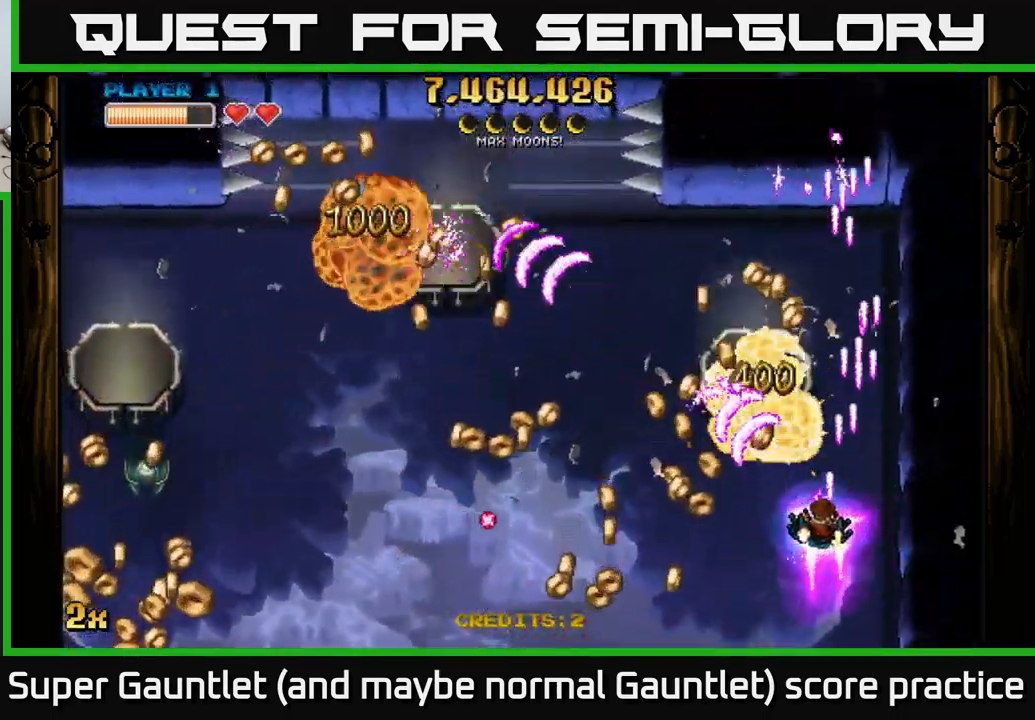
{"buttons": ["A"], "left_stick": "up-left", "right_stick": "center", "events": [[150, "left_stick", "left"], [450, "left_stick", "up-left"]]}
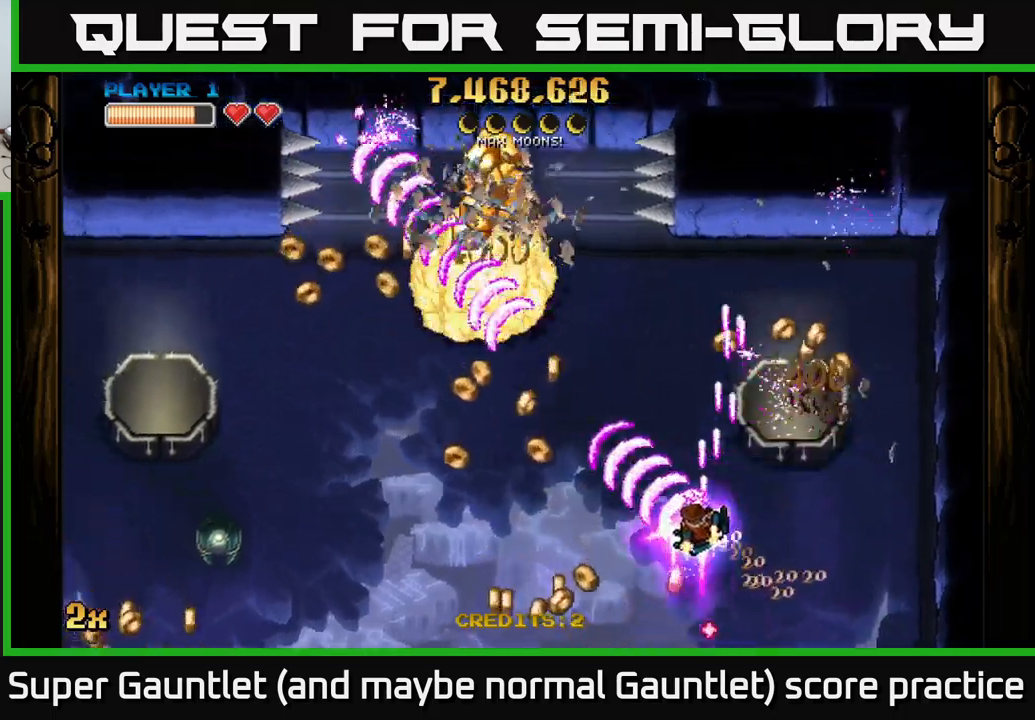
{"buttons": ["A", "X"], "left_stick": "right", "right_stick": "center", "events": [[67, "left_stick", "left"], [183, "left_stick", "down-left"], [383, "left_stick", "up-right"], [433, "X", "down"], [450, "left_stick", "right"]]}
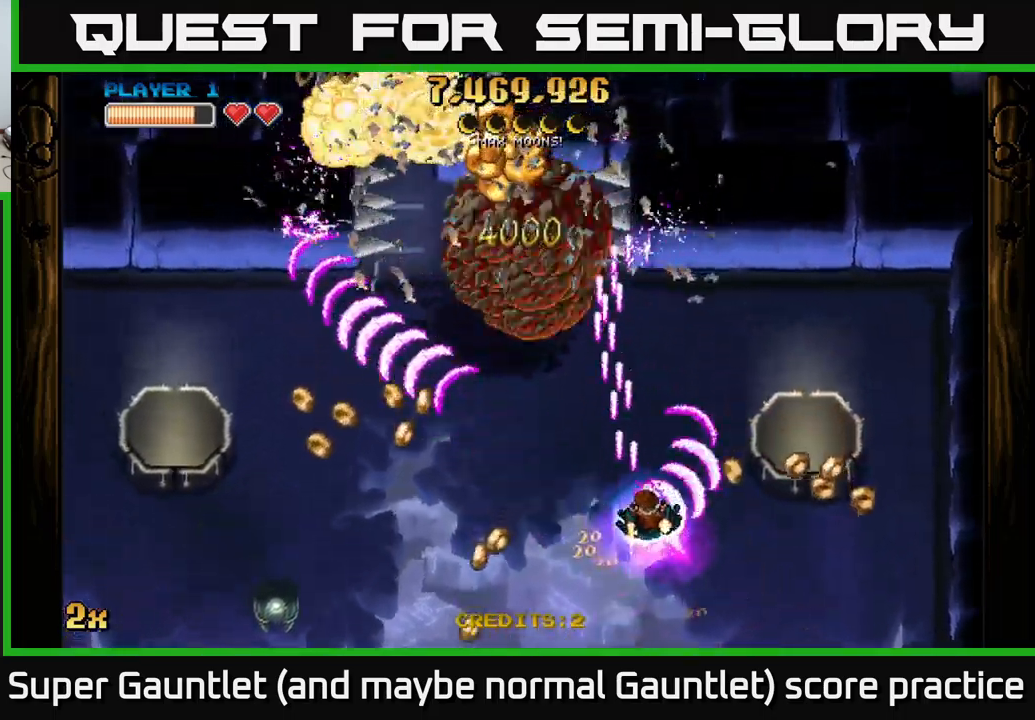
{"buttons": ["A"], "left_stick": "right", "right_stick": "center", "events": [[67, "X", "up"], [117, "left_stick", "down-right"], [300, "left_stick", "right"]]}
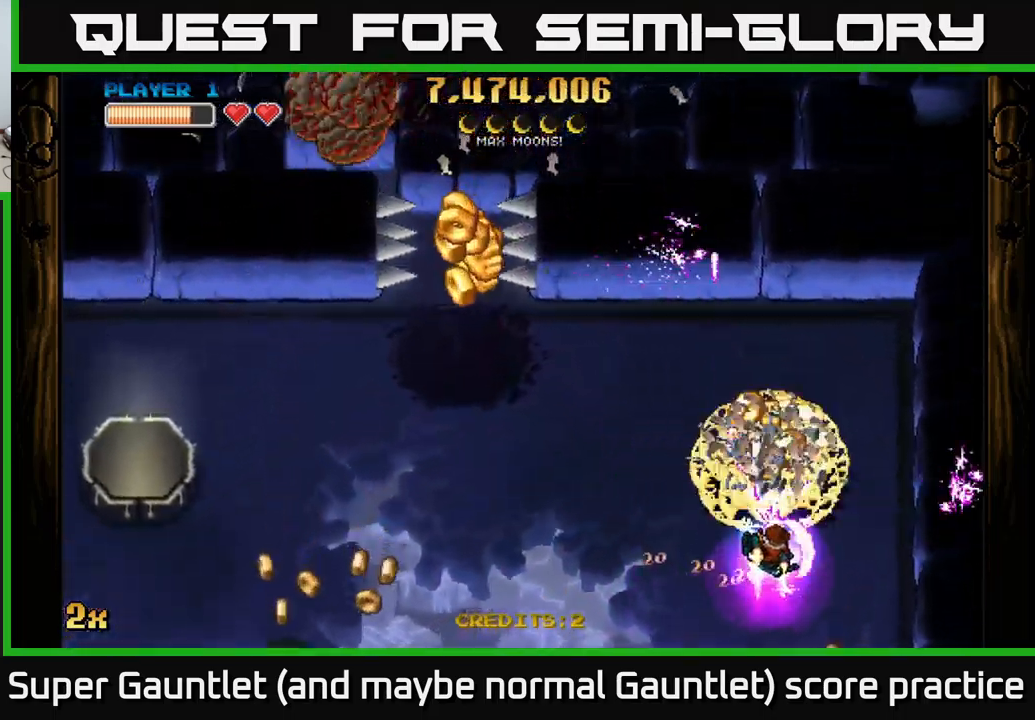
{"buttons": ["A"], "left_stick": "left", "right_stick": "center", "events": [[33, "X", "down"], [67, "left_stick", "up"], [150, "X", "up"], [250, "left_stick", "left"]]}
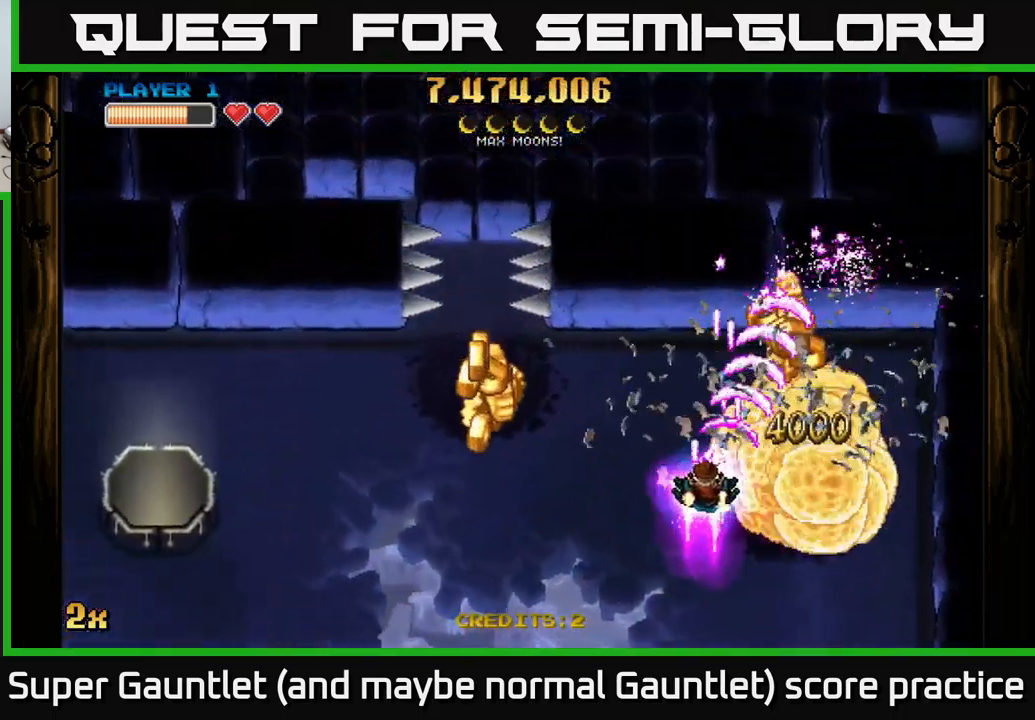
{"buttons": ["A"], "left_stick": "right", "right_stick": "center", "events": [[400, "left_stick", "down"], [483, "left_stick", "right"]]}
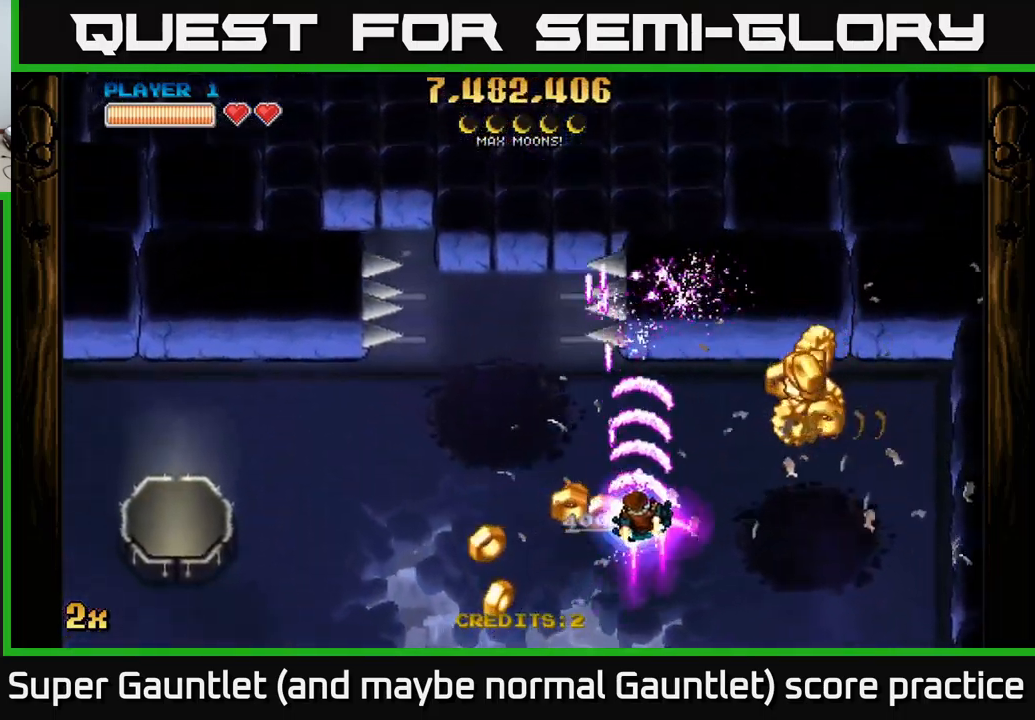
{"buttons": ["A", "X"], "left_stick": "left", "right_stick": "center", "events": [[400, "left_stick", "left"], [433, "X", "down"]]}
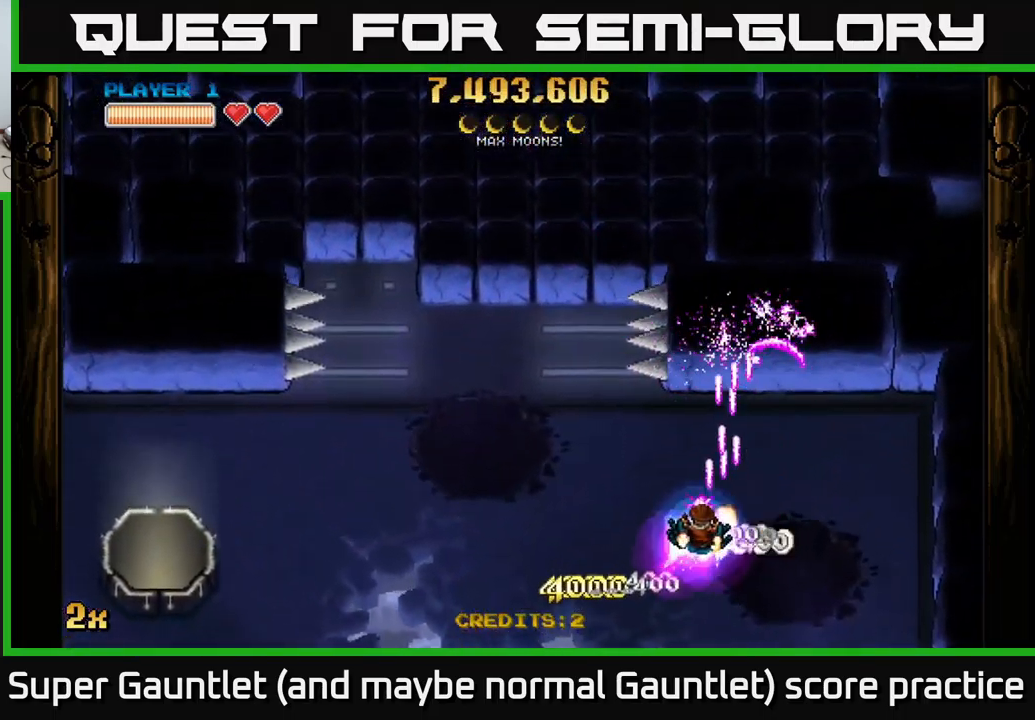
{"buttons": ["A"], "left_stick": "left", "right_stick": "center", "events": [[67, "X", "up"], [133, "left_stick", "down-left"], [367, "left_stick", "left"]]}
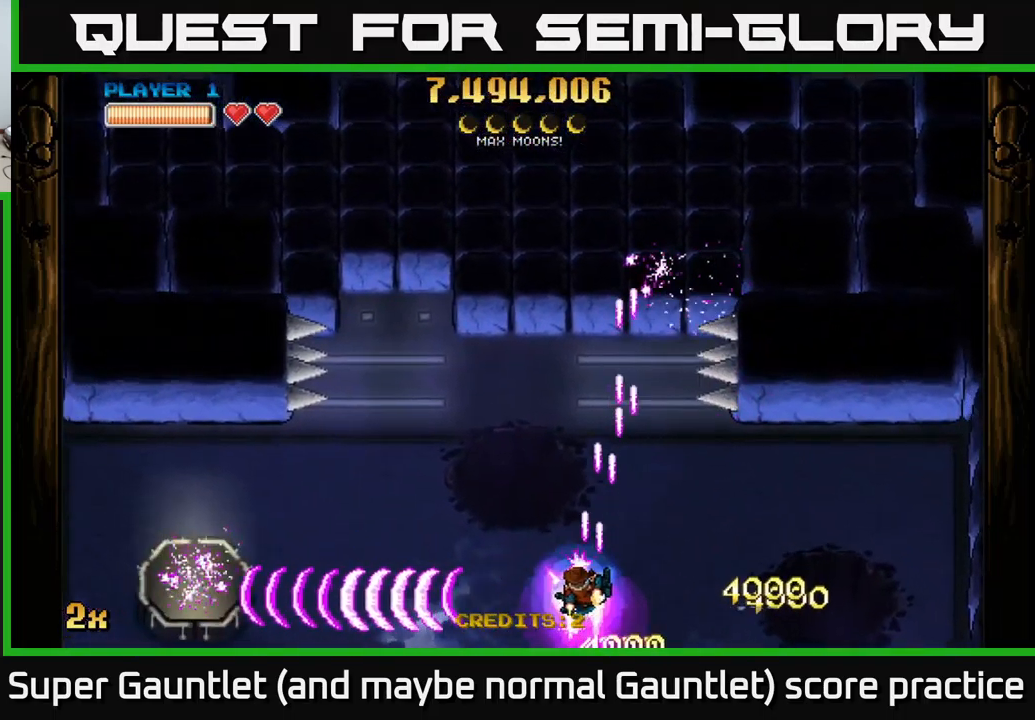
{"buttons": ["A", "X"], "left_stick": "up-right", "right_stick": "center", "events": [[433, "X", "down"], [467, "left_stick", "up-right"]]}
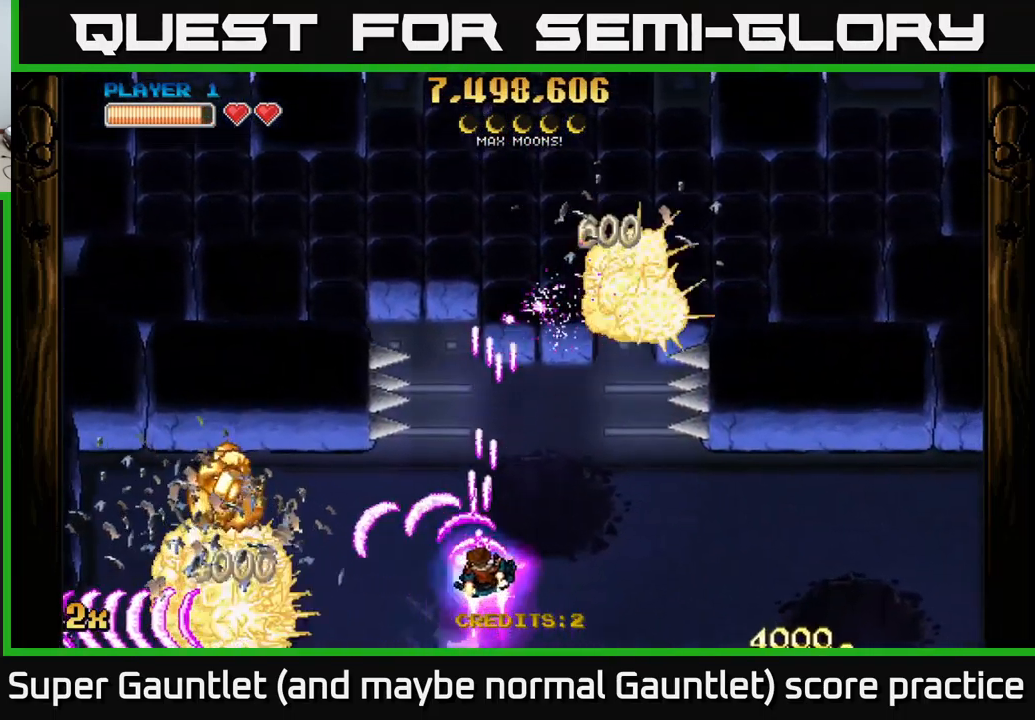
{"buttons": ["A"], "left_stick": "down-left", "right_stick": "center", "events": [[83, "X", "up"], [167, "left_stick", "left"], [233, "left_stick", "down-left"], [333, "left_stick", "down"], [483, "left_stick", "down-left"]]}
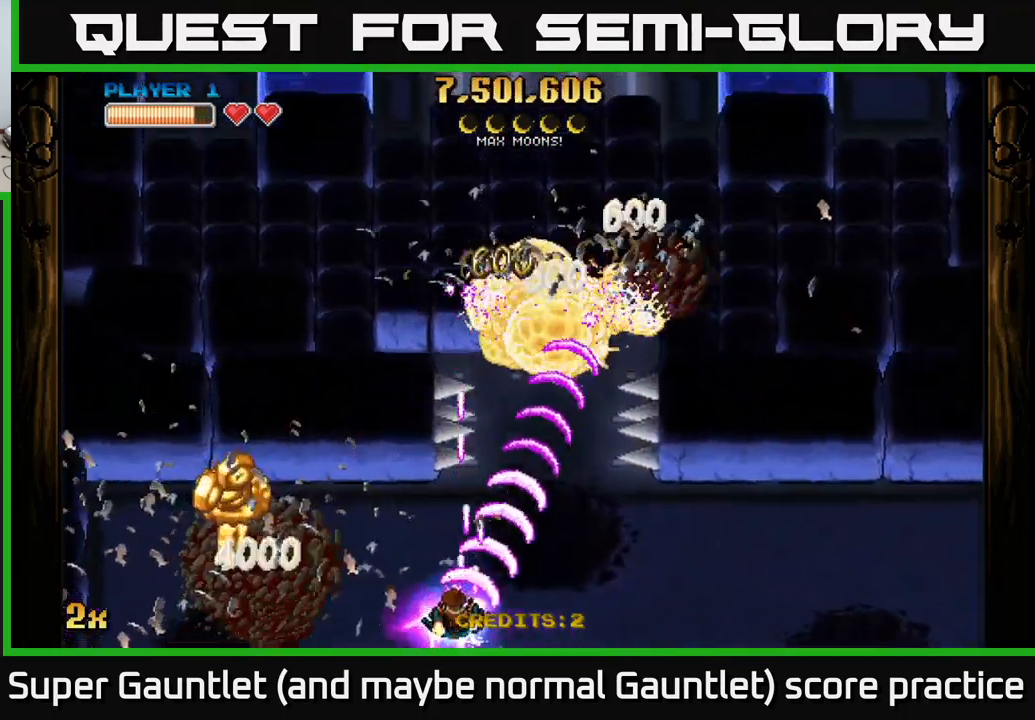
{"buttons": ["A"], "left_stick": "left", "right_stick": "center", "events": [[100, "left_stick", "left"]]}